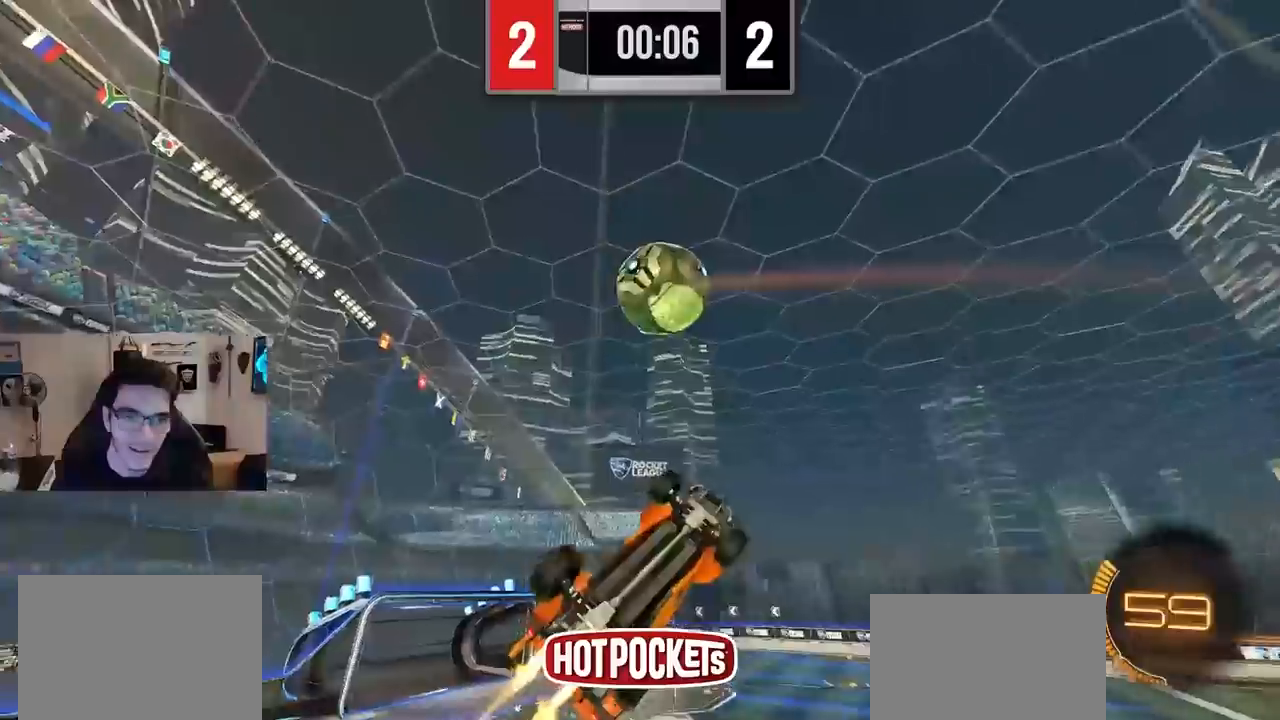
Gameplay with a controller (PlayStation layout); each line is a JSON object with the inputs held at the frame after it. "events" lists button and stick changes between this image and that frame as [ms after this image, input, new state], when the widget could be followed in between. Not read: L3 R3.
{"buttons": ["CROSS", "CIRCLE", "SQUARE", "R2"], "left_stick": "down-right", "right_stick": "center", "events": [[33, "left_stick", "left"], [67, "TRIANGLE", "up"], [150, "left_stick", "up-right"], [317, "left_stick", "right"], [417, "left_stick", "down-right"]]}
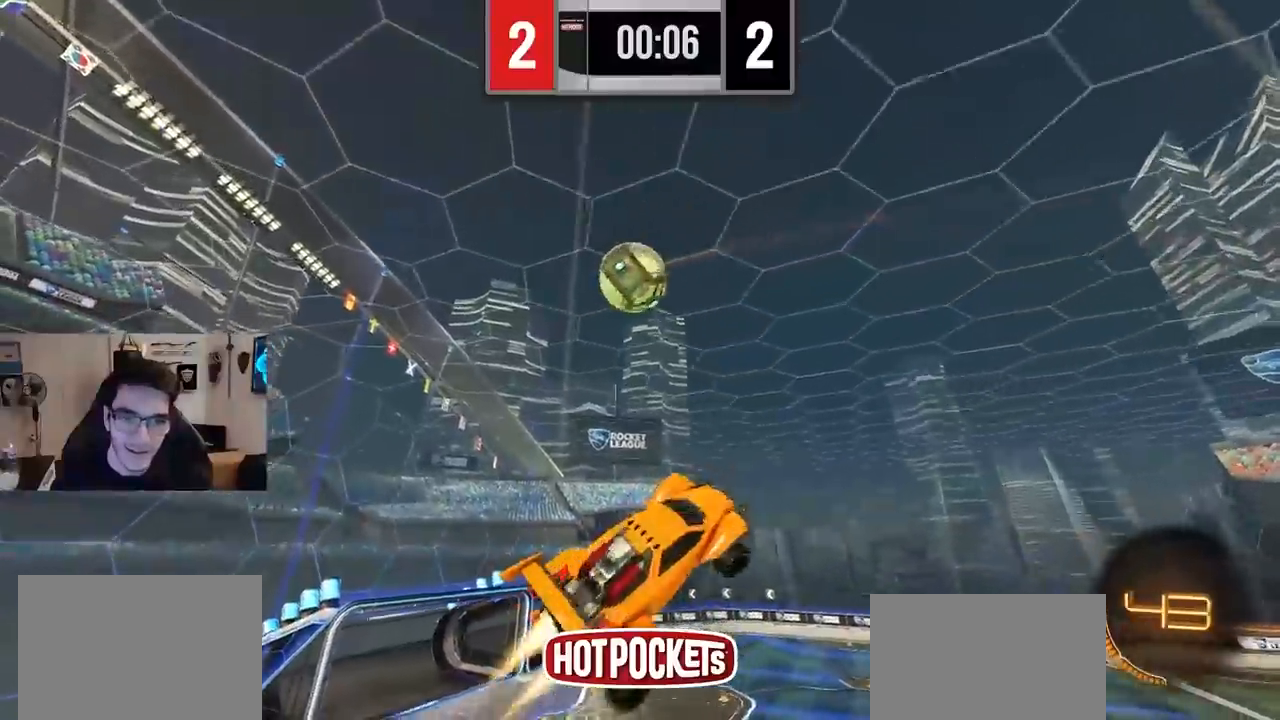
{"buttons": ["CROSS", "SQUARE", "R2"], "left_stick": "right", "right_stick": "center", "events": [[50, "left_stick", "right"], [283, "CIRCLE", "up"]]}
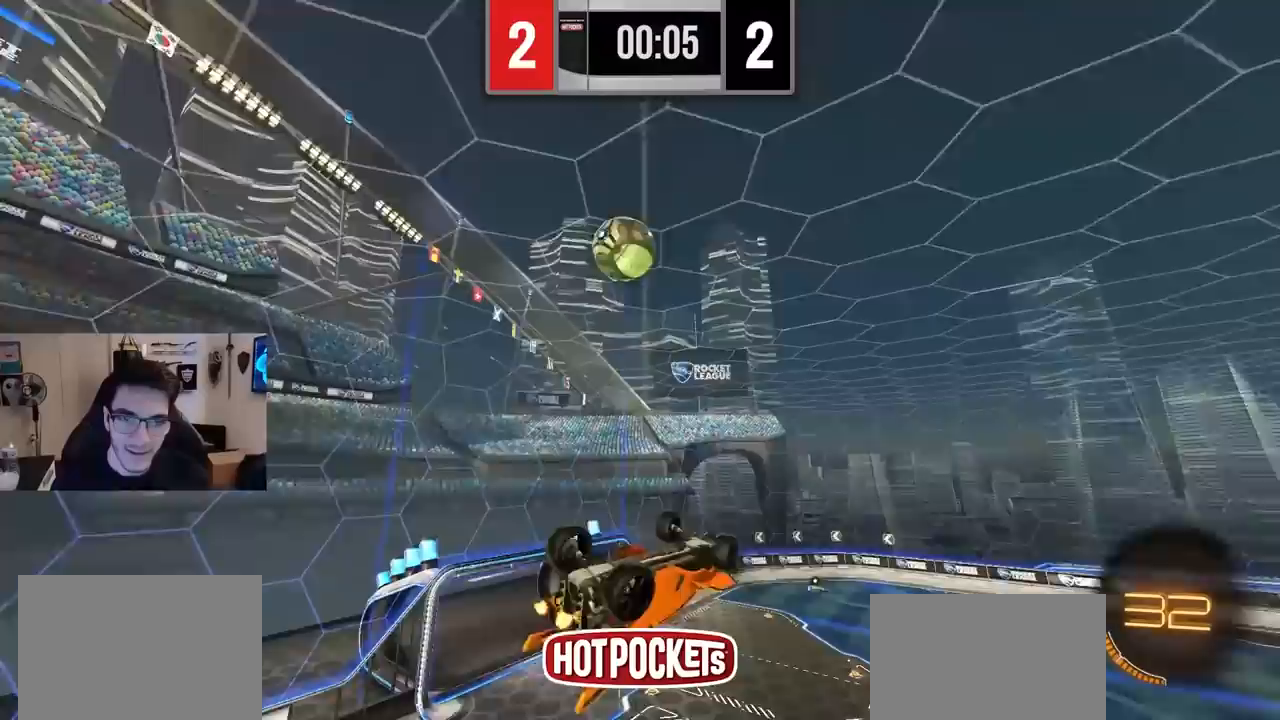
{"buttons": ["CROSS", "SQUARE", "R2"], "left_stick": "right", "right_stick": "center", "events": [[233, "left_stick", "down-right"], [467, "left_stick", "right"]]}
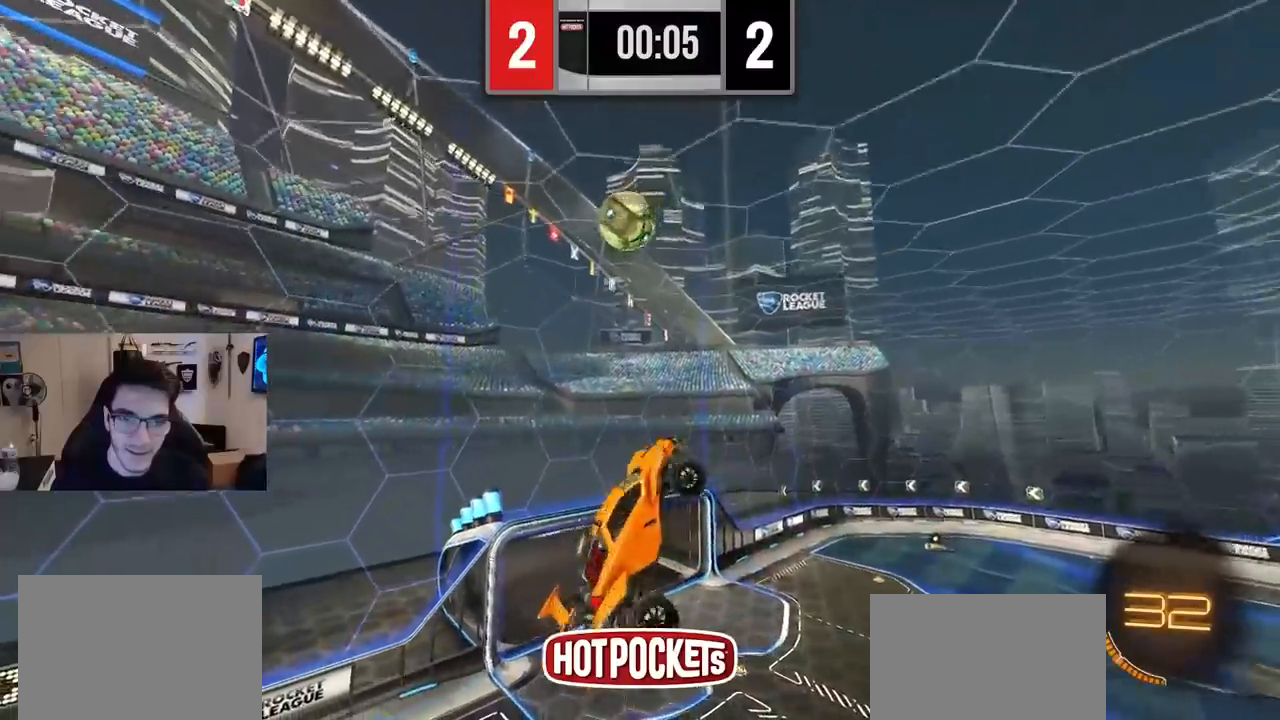
{"buttons": ["L1", "R2"], "left_stick": "right", "right_stick": "center", "events": [[67, "L1", "down"], [67, "SQUARE", "up"], [133, "CIRCLE", "down"], [150, "CROSS", "up"], [217, "L1", "up"], [267, "CIRCLE", "up"], [383, "CIRCLE", "down"], [450, "L1", "down"], [483, "CIRCLE", "up"]]}
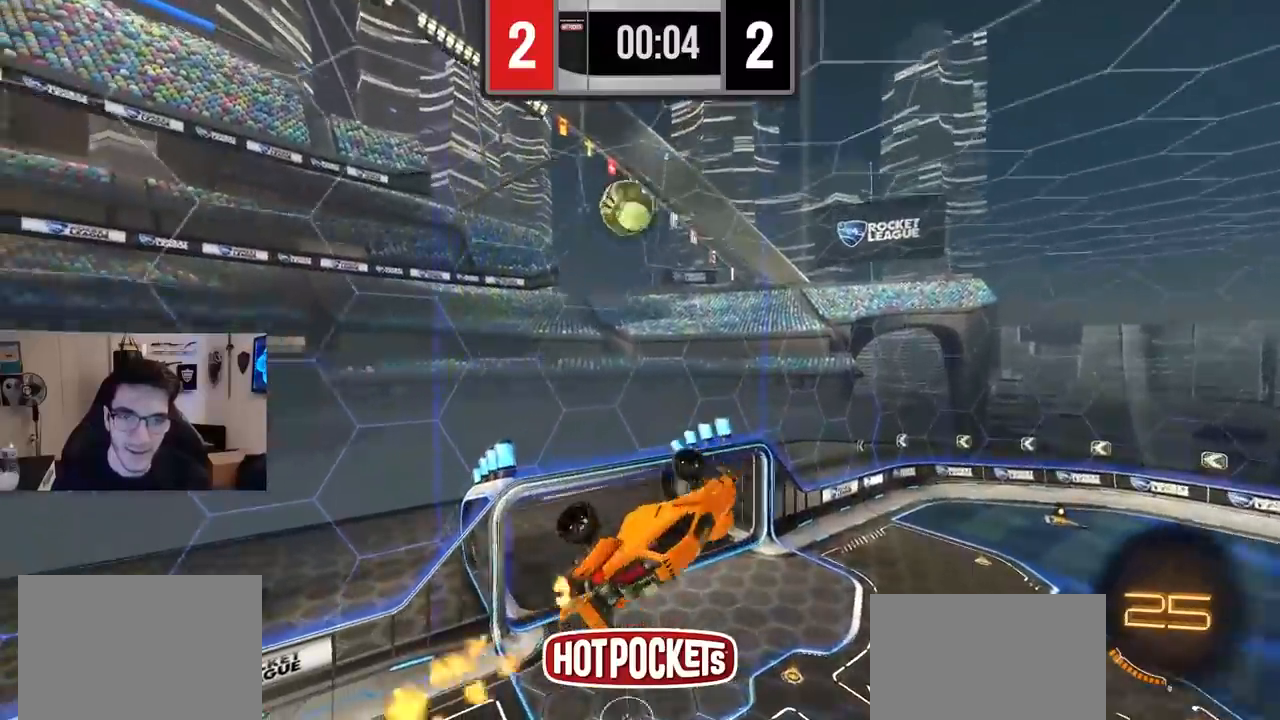
{"buttons": ["L1", "R2"], "left_stick": "right", "right_stick": "center", "events": [[50, "L1", "up"], [117, "L1", "down"], [317, "L1", "up"], [417, "L1", "down"]]}
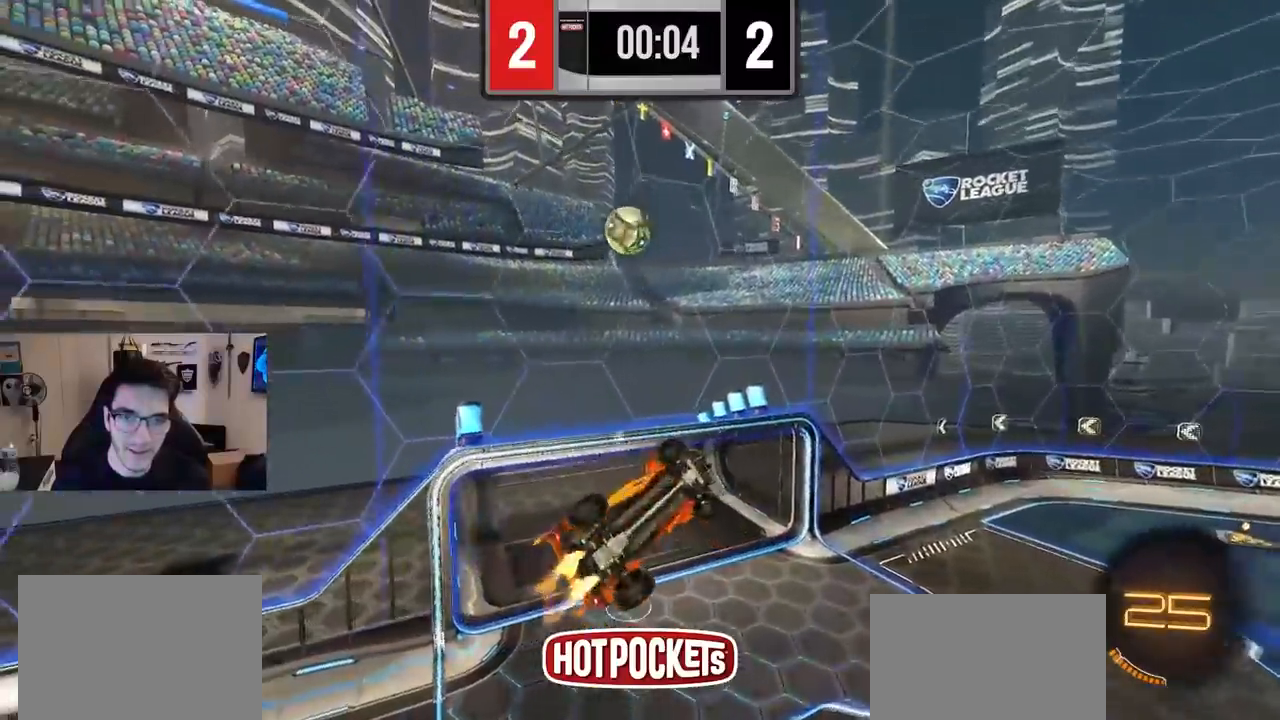
{"buttons": ["CIRCLE", "R2"], "left_stick": "up-left", "right_stick": "center", "events": [[50, "CIRCLE", "down"], [133, "L1", "up"], [167, "left_stick", "down"], [183, "CIRCLE", "up"], [283, "CIRCLE", "down"], [500, "left_stick", "up-left"]]}
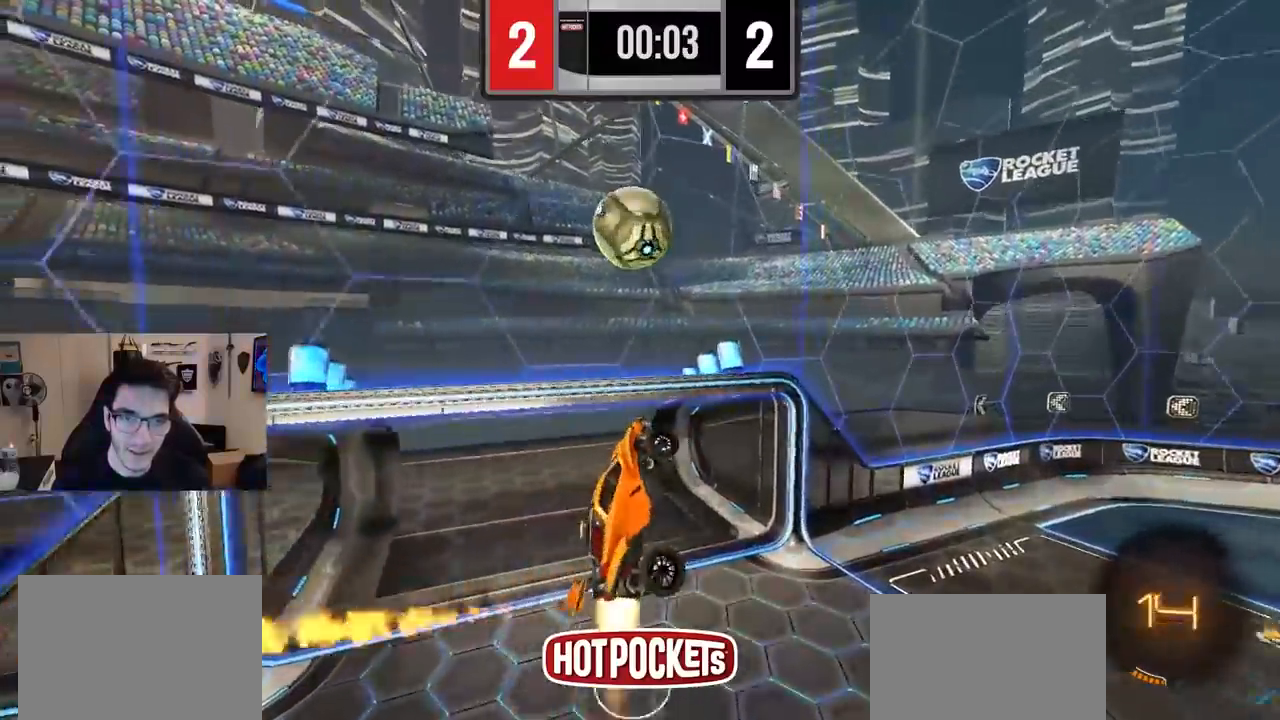
{"buttons": ["CIRCLE", "TRIANGLE", "R2"], "left_stick": "up-right", "right_stick": "center", "events": [[200, "left_stick", "up-right"], [317, "CIRCLE", "up"], [417, "L1", "down"], [450, "CIRCLE", "down"], [467, "TRIANGLE", "down"], [500, "L1", "up"]]}
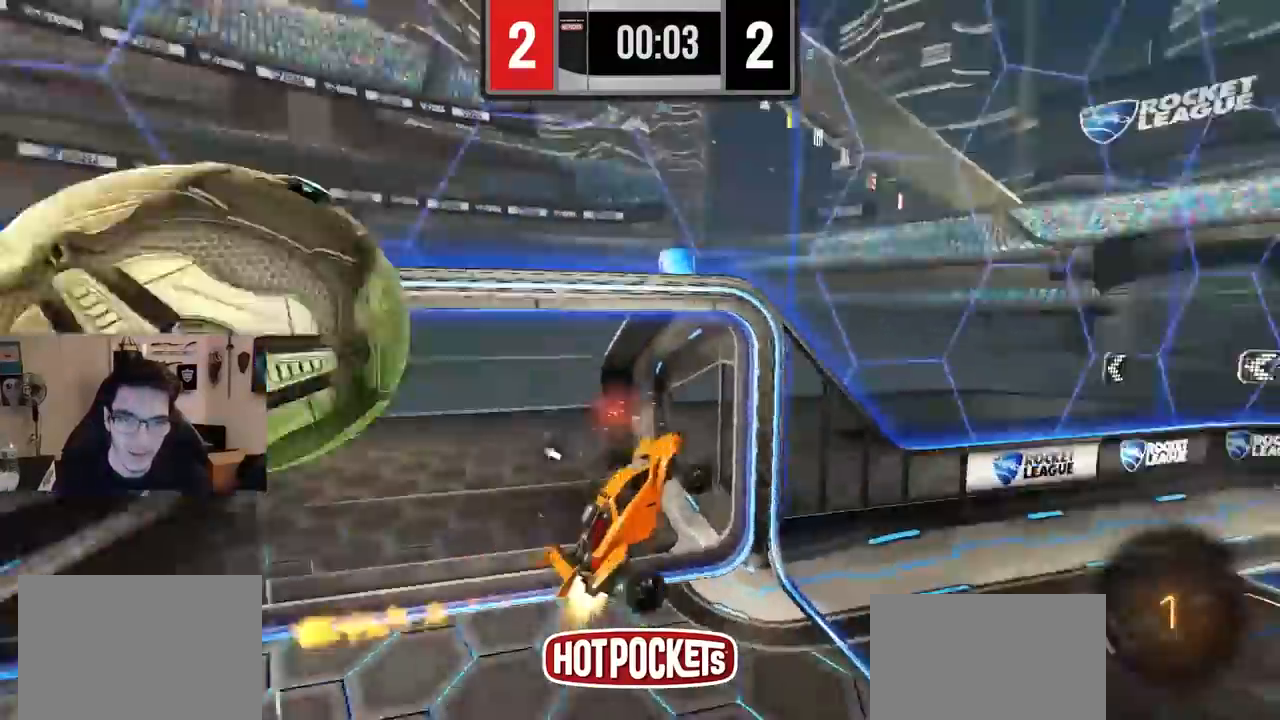
{"buttons": ["CIRCLE", "R2"], "left_stick": "down-left", "right_stick": "center", "events": [[33, "TRIANGLE", "up"], [200, "L1", "down"], [233, "CIRCLE", "up"], [233, "TRIANGLE", "down"], [250, "L1", "up"], [283, "TRIANGLE", "up"], [333, "left_stick", "down-left"], [400, "CIRCLE", "down"]]}